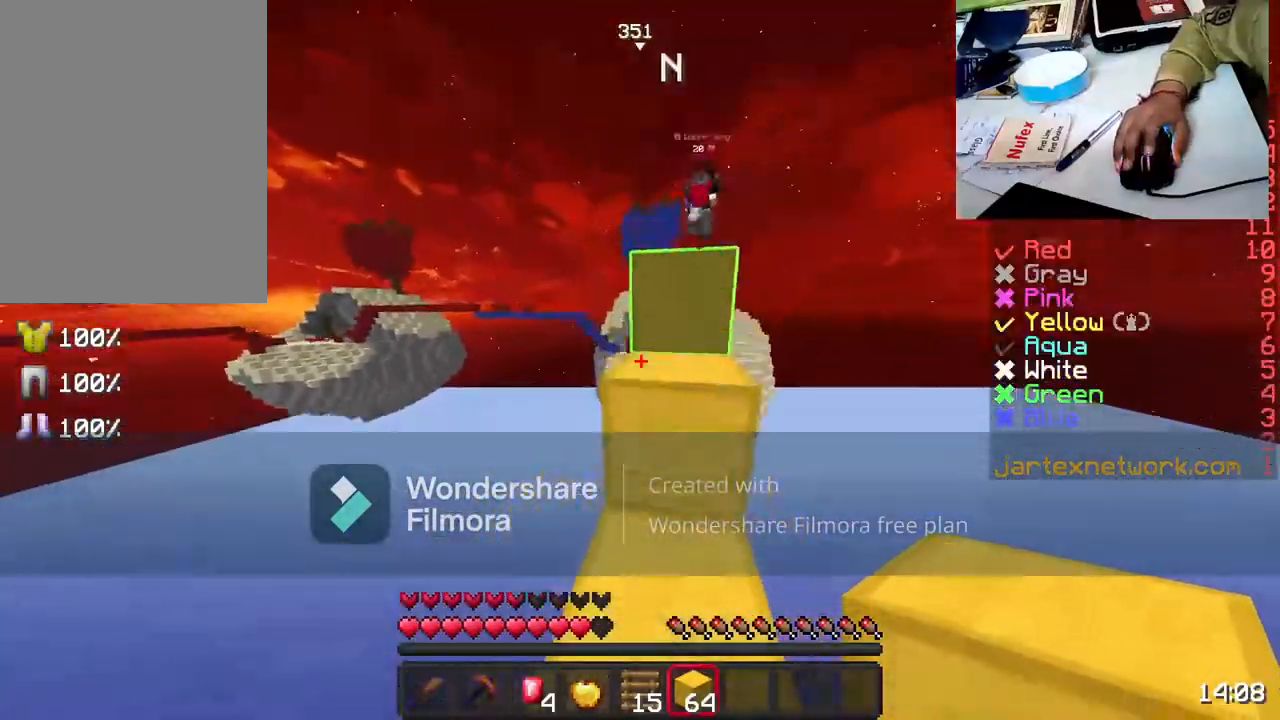
Gameplay with keyboard and mouse; each line is a JSON object with the keys and mouse buttons held at the frame after it. "events" lists presses ("down") and releases ("up") of "a", "d", "s", "space", "w", "mouse_left" and "mouse_right" between this image and that frame as [ms after this image, input, new state], when the widget could be followed in between. "mouse_left", "mouse_right" = the "left", "right" buttons of the "mouse" list. No other keys are recorded. Fast repeated clicks can show as one long hold. Not read: mouse_move.
{"keys": ["space", "w"], "mouse": ["left"], "events": [[500, "mouse_left", "down"]]}
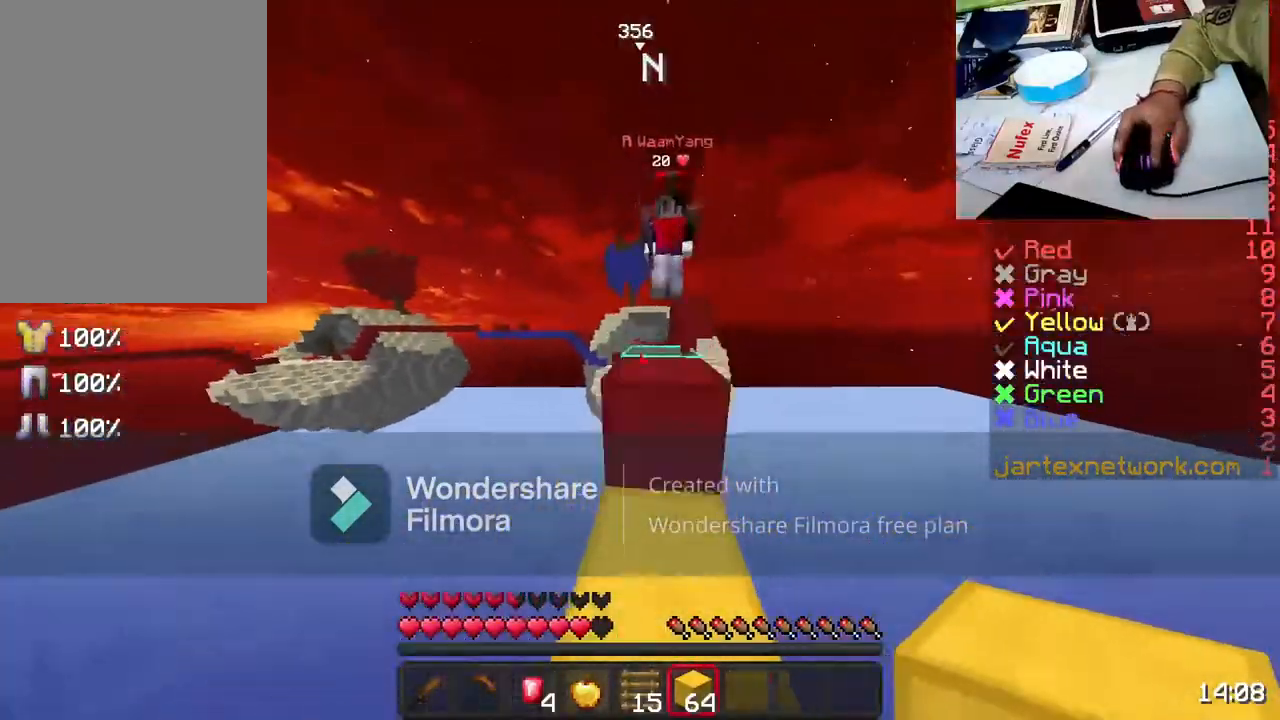
{"keys": ["w"], "mouse": [], "events": [[100, "mouse_left", "up"], [183, "mouse_left", "down"], [283, "mouse_left", "up"], [400, "mouse_left", "down"], [500, "mouse_left", "up"], [500, "space", "up"]]}
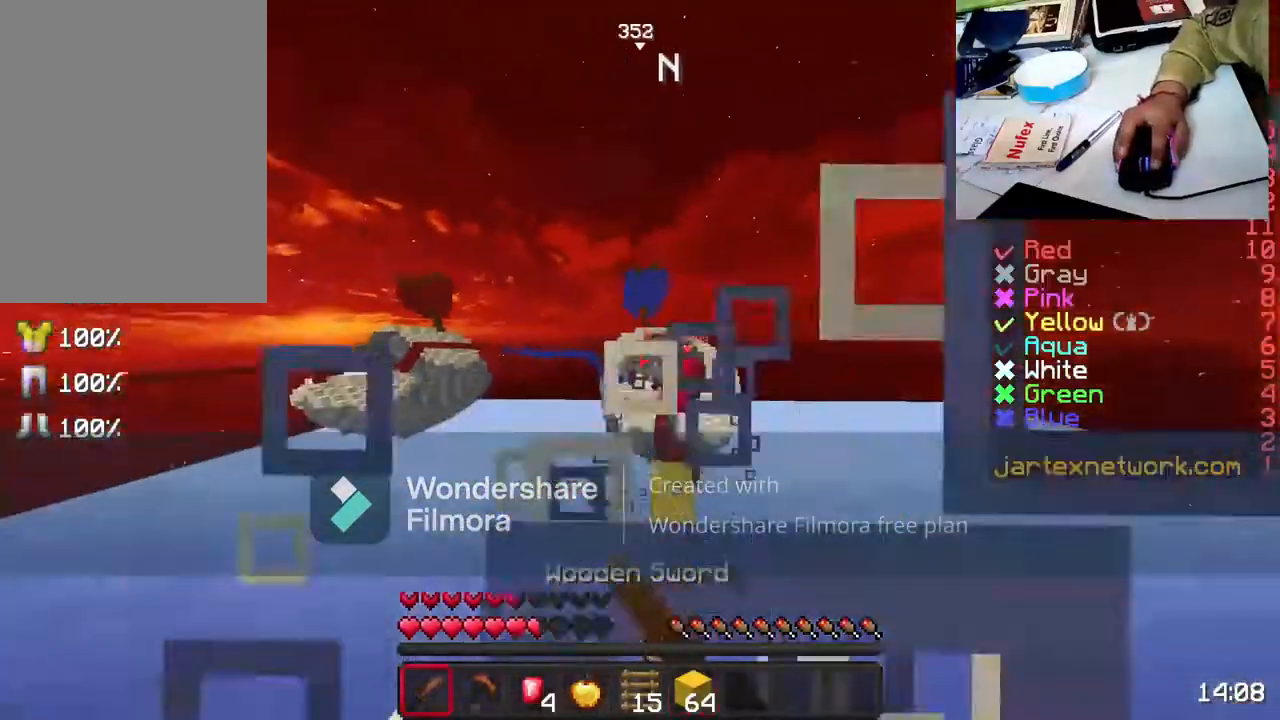
{"keys": ["w"], "mouse": ["left"], "events": [[83, "mouse_left", "down"], [183, "mouse_left", "up"], [300, "mouse_left", "down"], [350, "mouse_left", "up"], [500, "mouse_left", "down"]]}
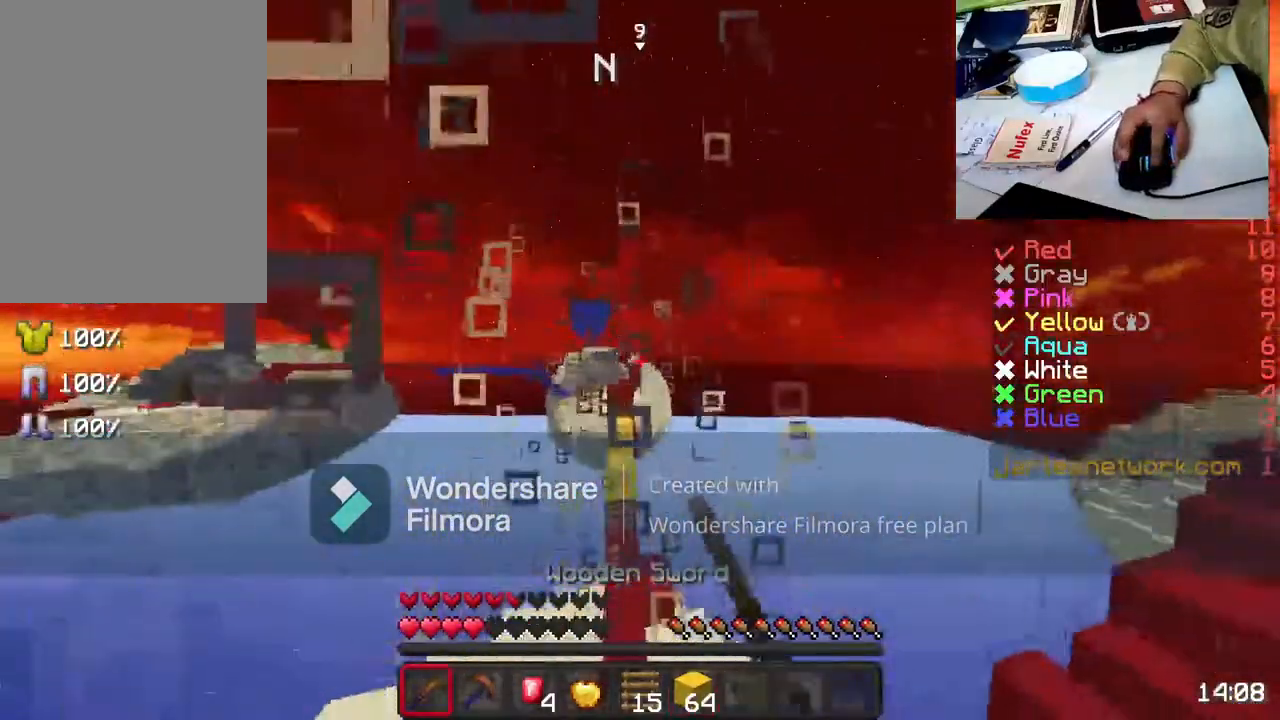
{"keys": ["a"], "mouse": ["left"], "events": [[33, "a", "down"], [100, "mouse_left", "up"], [250, "mouse_left", "down"], [350, "mouse_left", "up"], [450, "w", "up"], [500, "mouse_left", "down"]]}
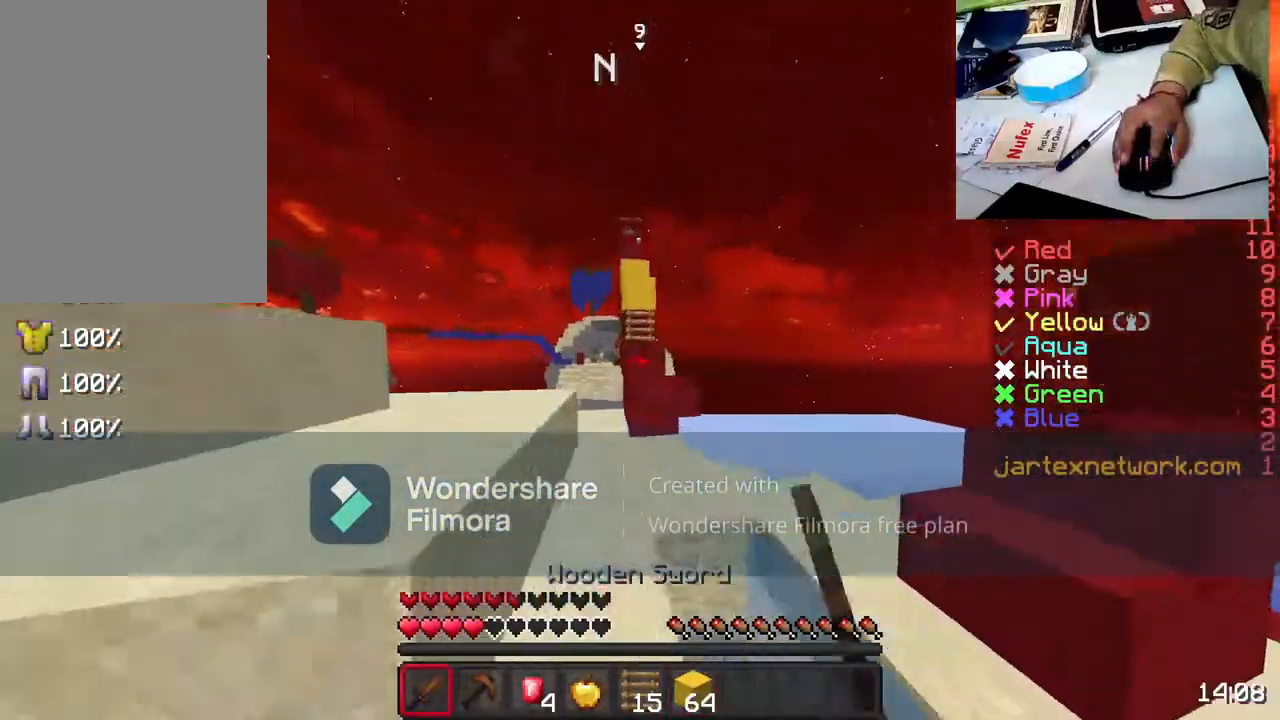
{"keys": ["w"], "mouse": [], "events": [[100, "mouse_left", "up"], [200, "a", "up"], [350, "mouse_left", "down"], [350, "w", "down"], [433, "mouse_left", "up"]]}
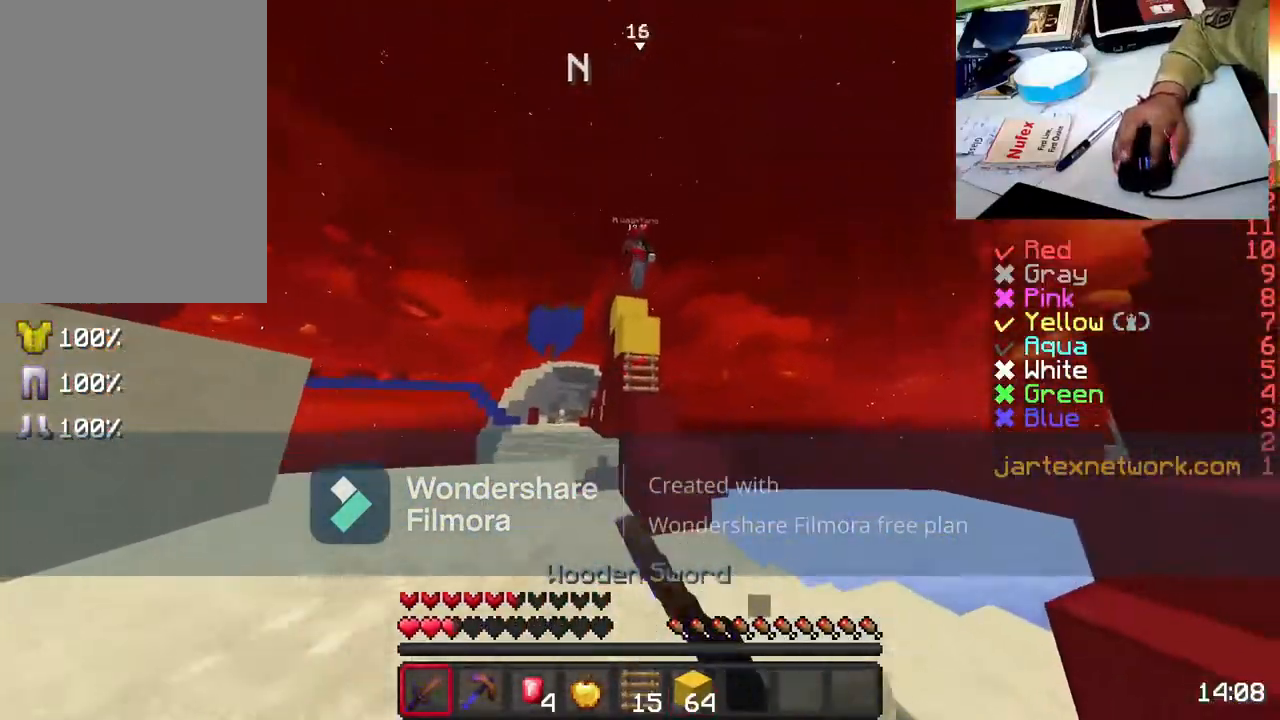
{"keys": ["w"], "mouse": [], "events": [[100, "mouse_left", "down"], [200, "mouse_left", "up"], [333, "mouse_left", "down"], [400, "mouse_left", "up"]]}
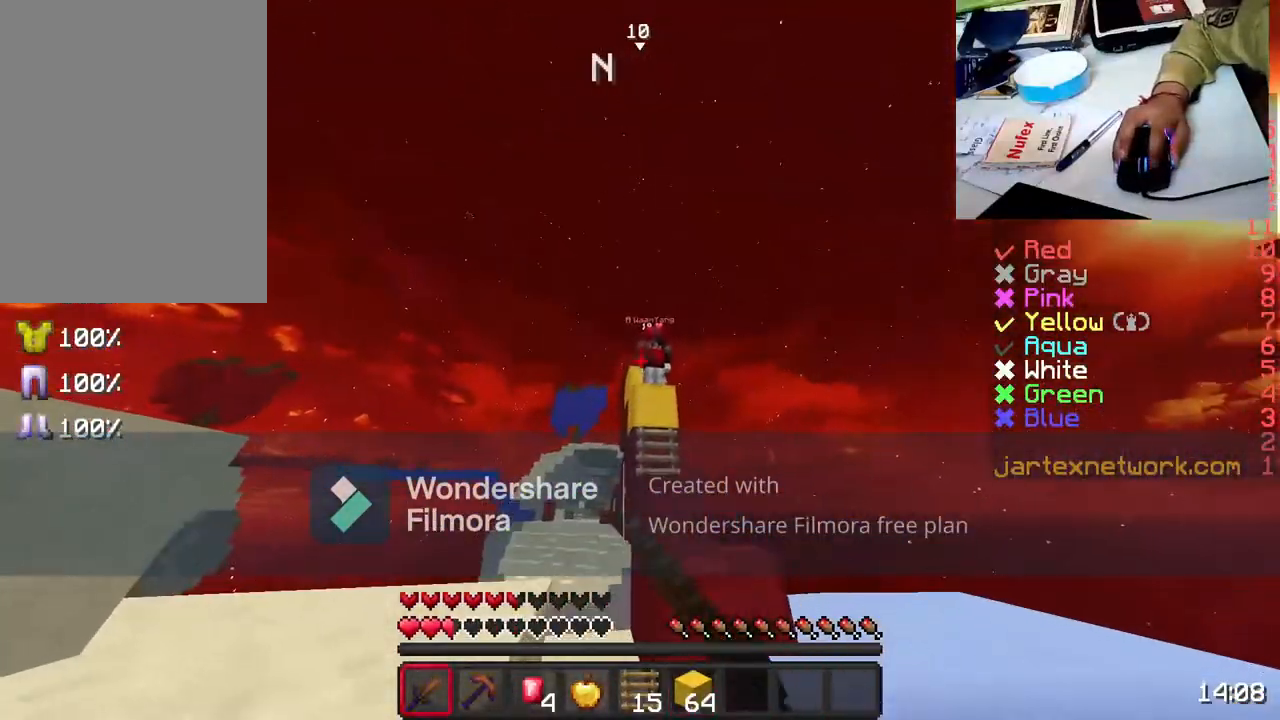
{"keys": ["space", "w"], "mouse": [], "events": [[50, "mouse_left", "down"], [150, "mouse_left", "up"], [300, "mouse_left", "down"], [417, "mouse_left", "up"], [417, "space", "down"]]}
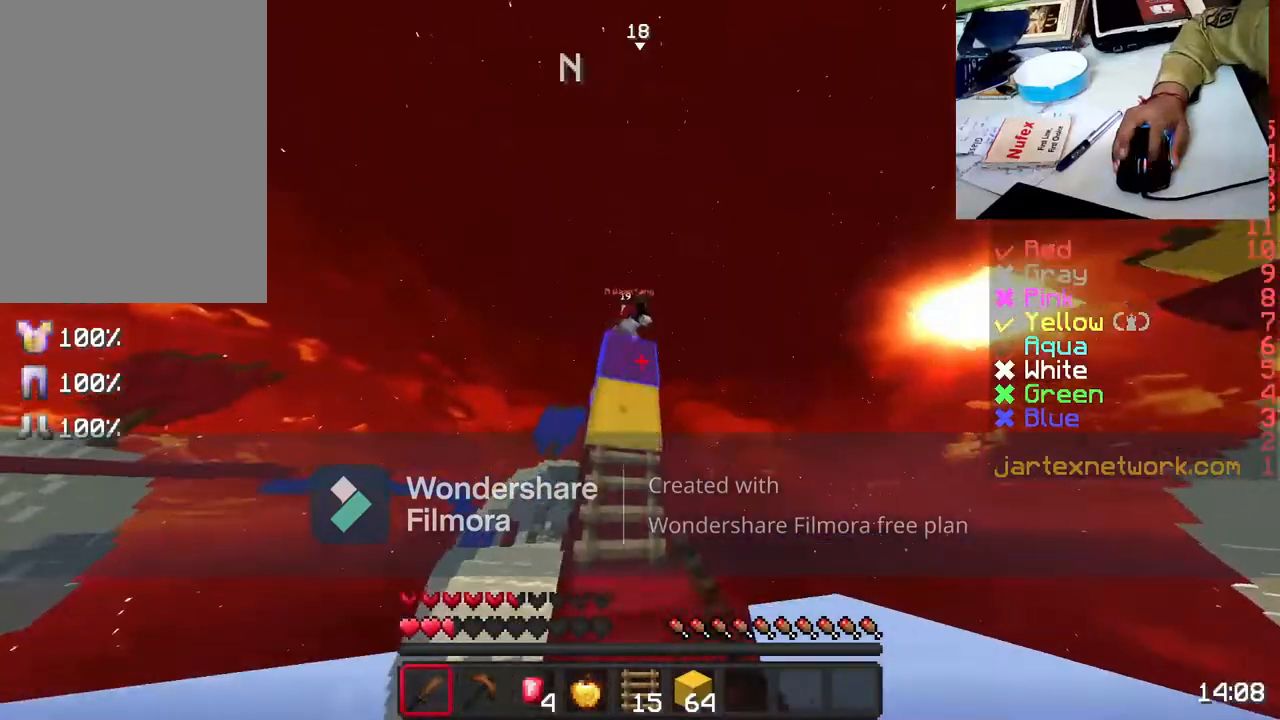
{"keys": ["d", "space", "w"], "mouse": [], "events": [[233, "mouse_left", "down"], [350, "mouse_left", "up"], [467, "d", "down"]]}
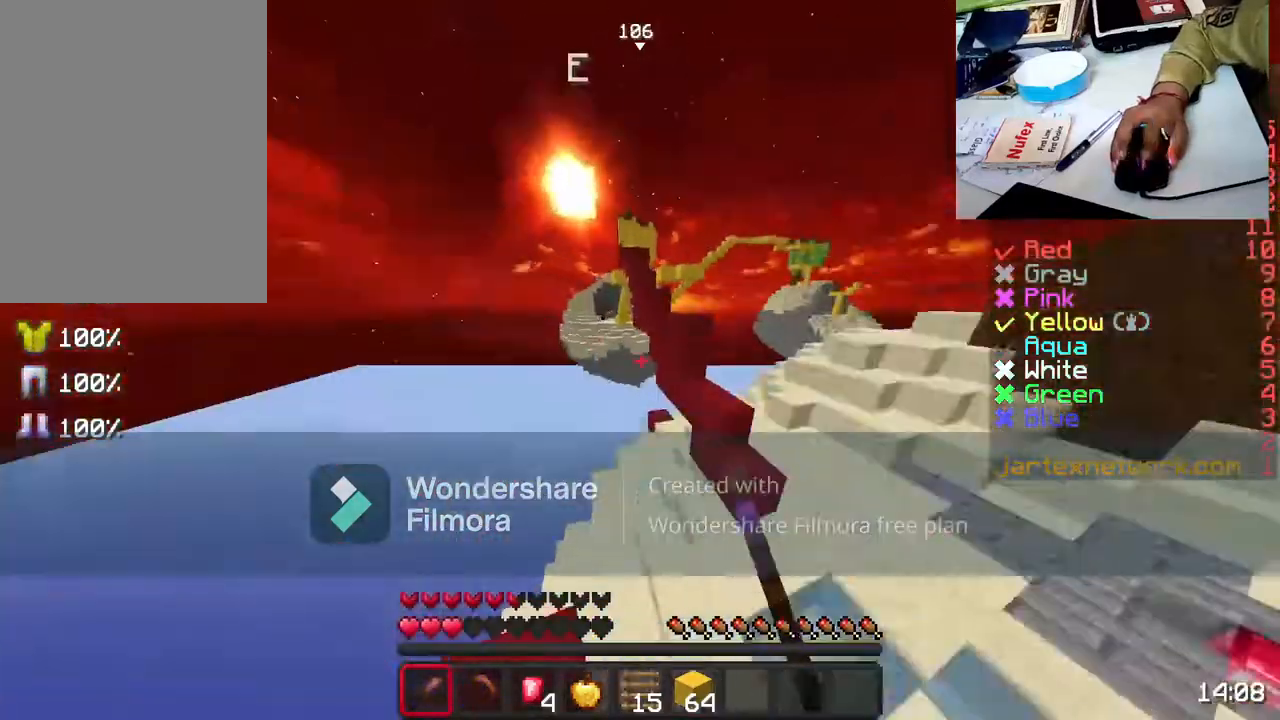
{"keys": ["d", "space", "w"], "mouse": [], "events": []}
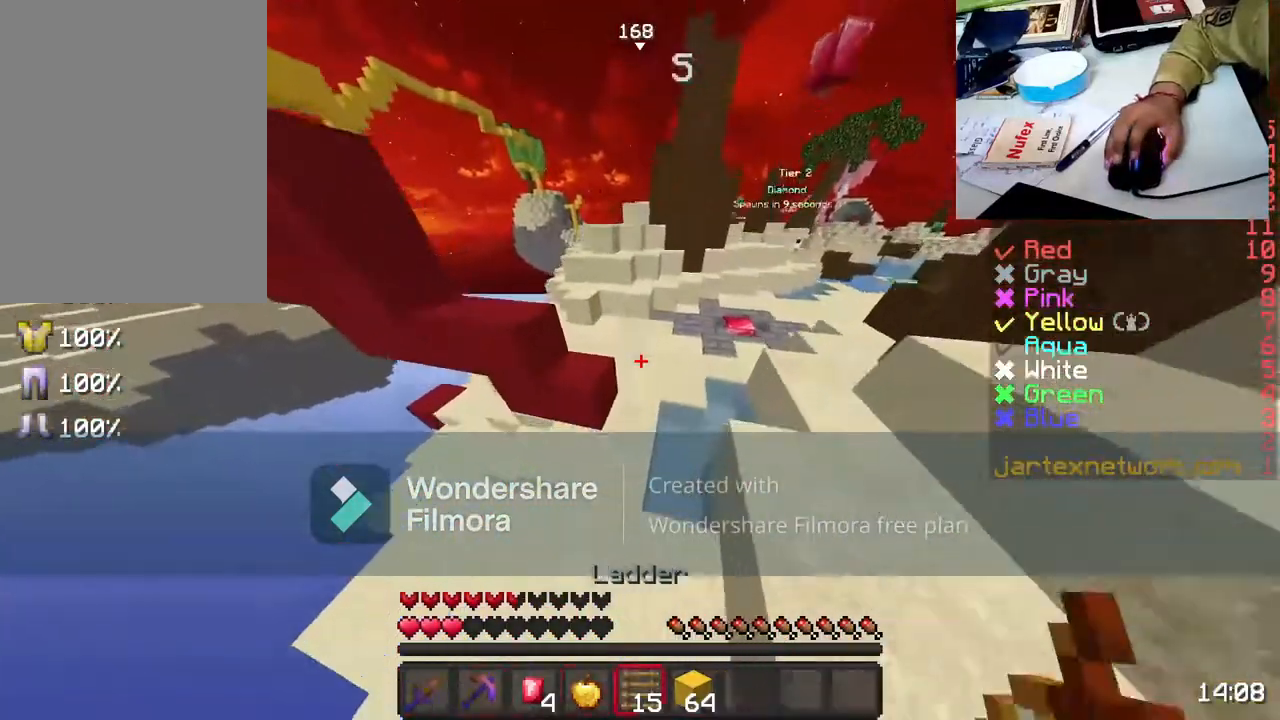
{"keys": ["w"], "mouse": [], "events": [[250, "d", "up"], [450, "space", "up"]]}
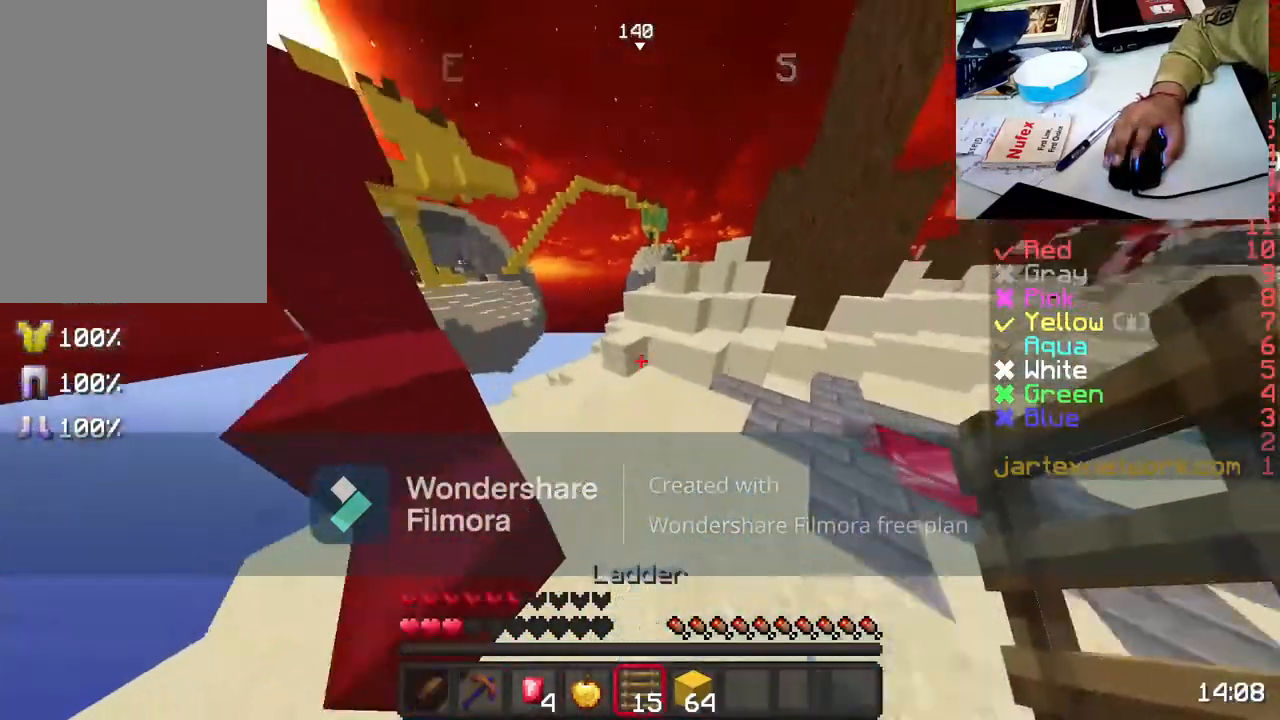
{"keys": ["w"], "mouse": [], "events": []}
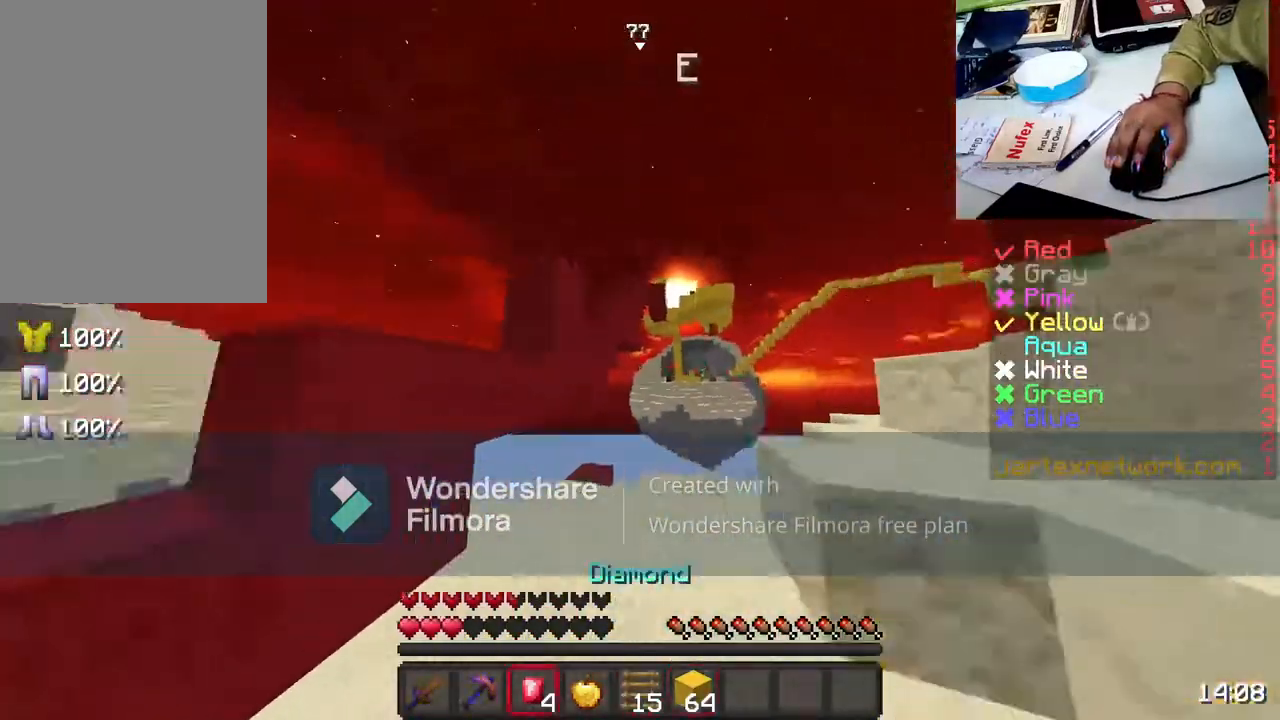
{"keys": ["w"], "mouse": [], "events": []}
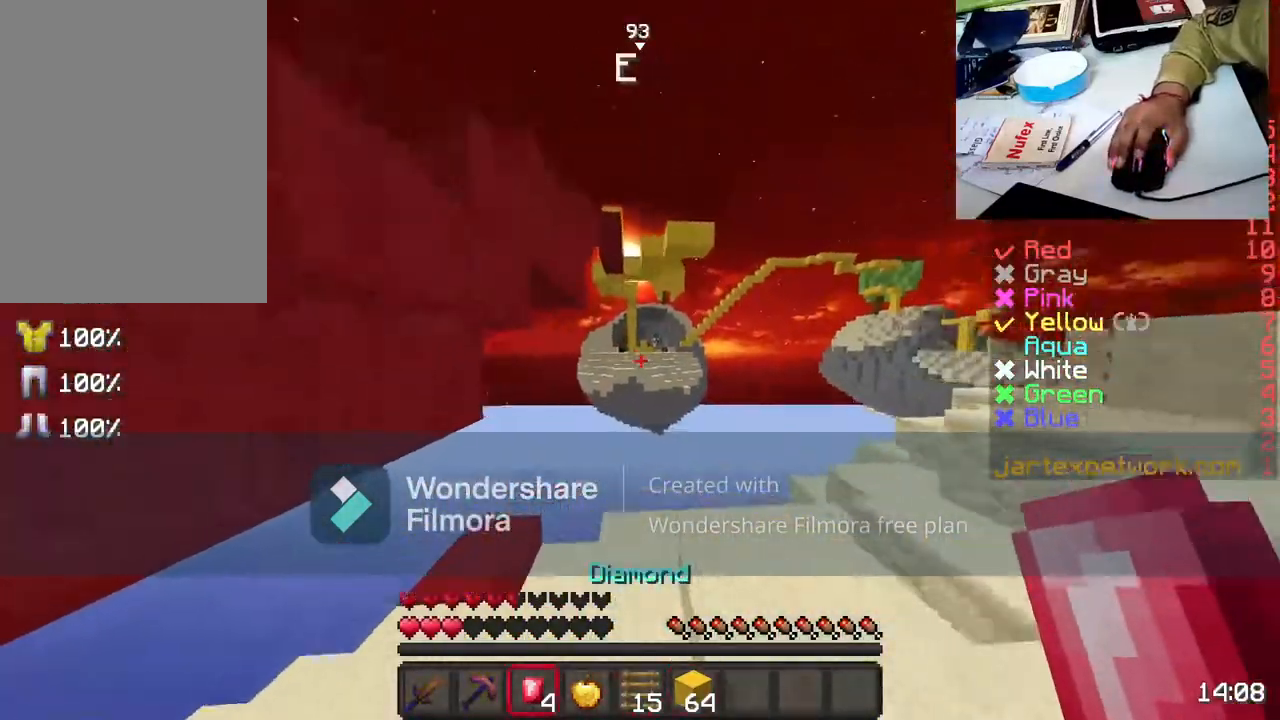
{"keys": ["w"], "mouse": [], "events": []}
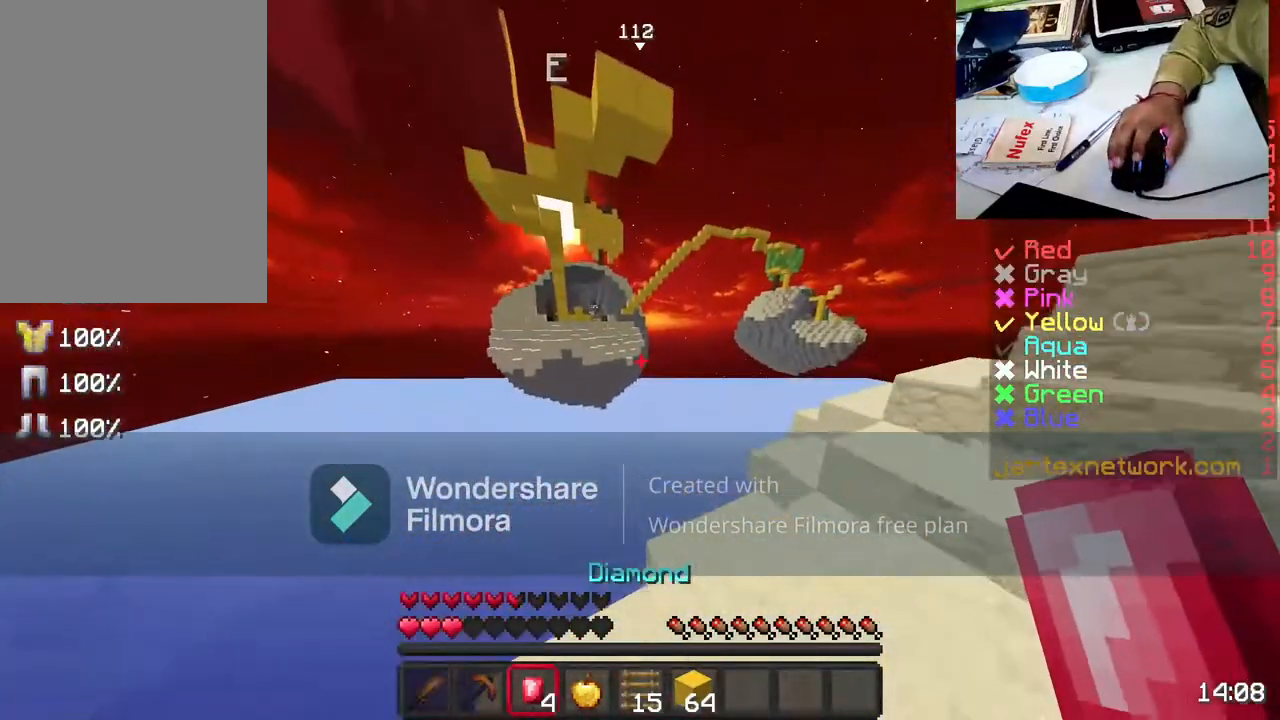
{"keys": ["d", "w"], "mouse": [], "events": [[350, "d", "down"]]}
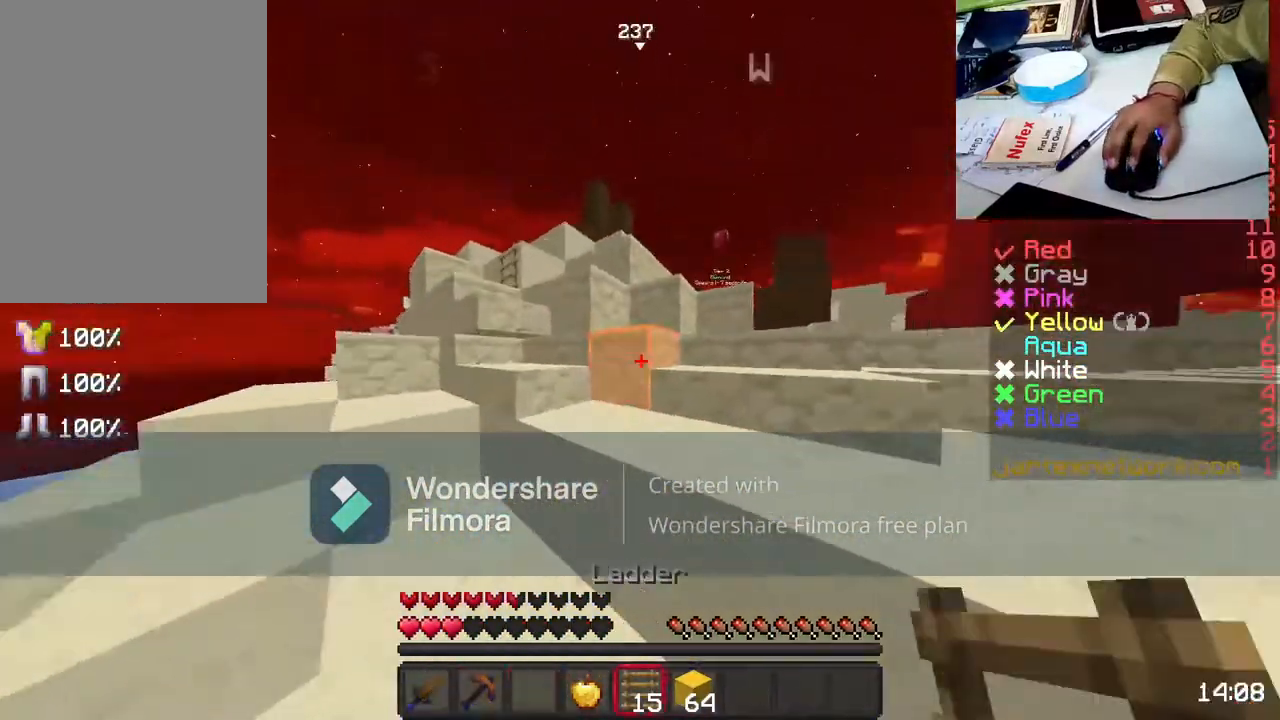
{"keys": ["space", "w"], "mouse": [], "events": [[150, "d", "up"], [483, "space", "down"]]}
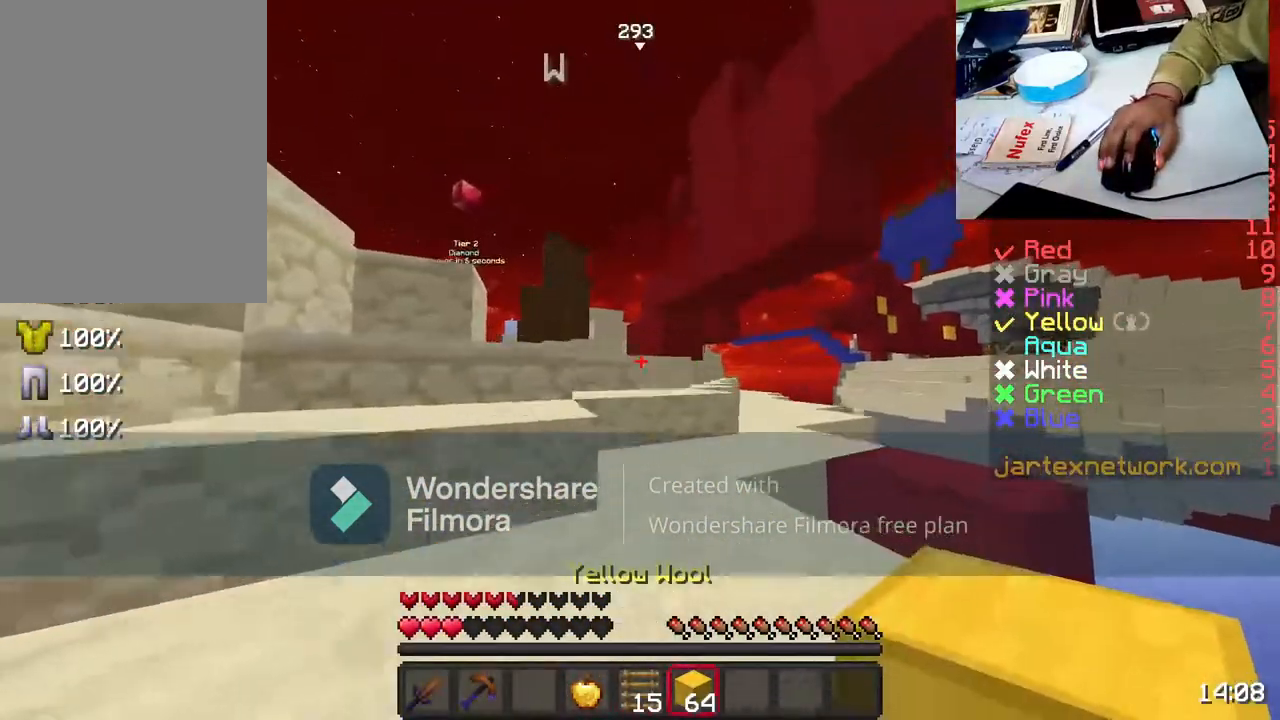
{"keys": ["space", "w"], "mouse": [], "events": [[83, "mouse_left", "down"], [200, "mouse_left", "up"], [300, "mouse_left", "down"], [400, "mouse_left", "up"]]}
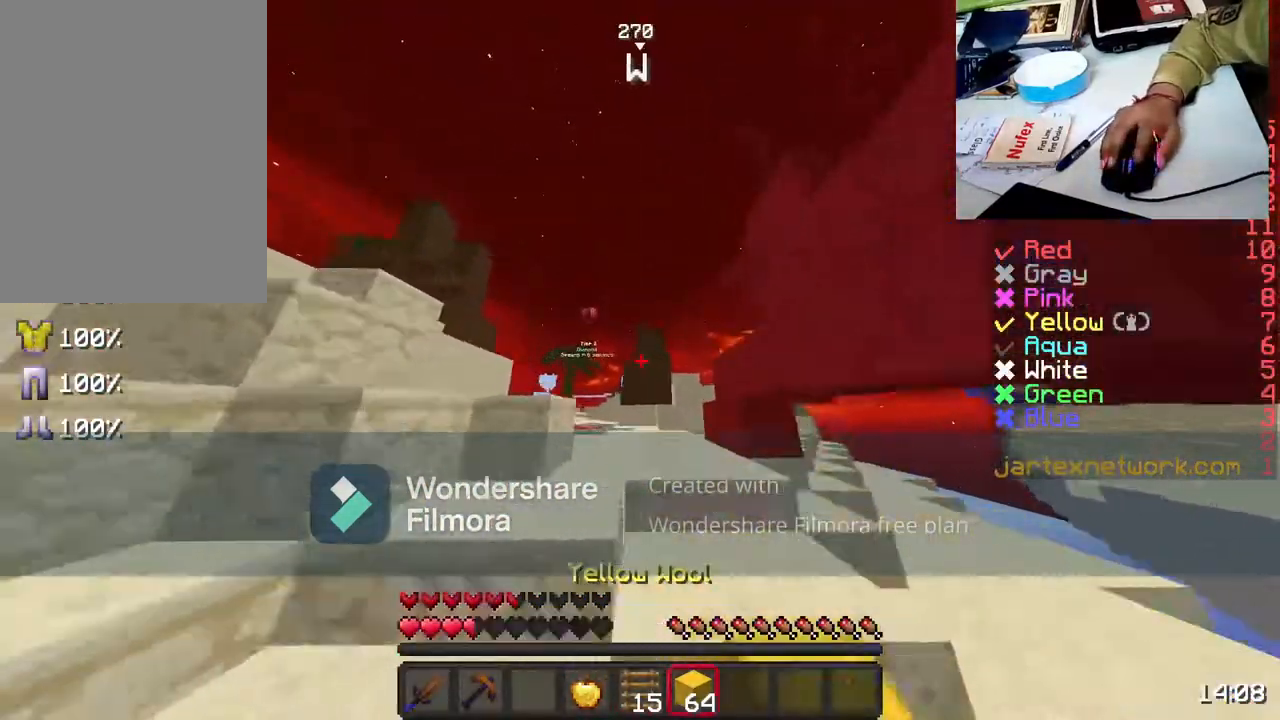
{"keys": ["s", "space", "w"], "mouse": [], "events": [[50, "mouse_left", "down"], [150, "mouse_left", "up"], [300, "mouse_left", "down"], [400, "mouse_left", "up"], [500, "s", "down"]]}
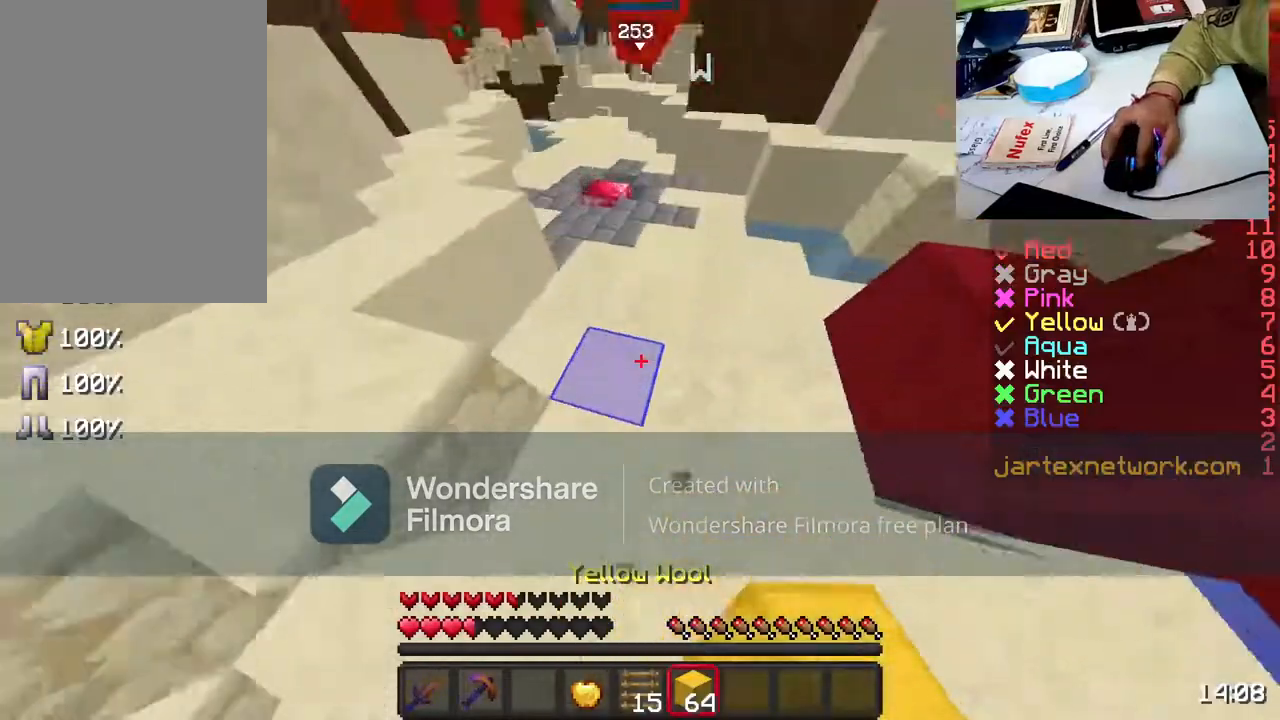
{"keys": ["s", "space"], "mouse": [], "events": [[100, "mouse_right", "down"], [150, "mouse_right", "up"], [150, "w", "up"]]}
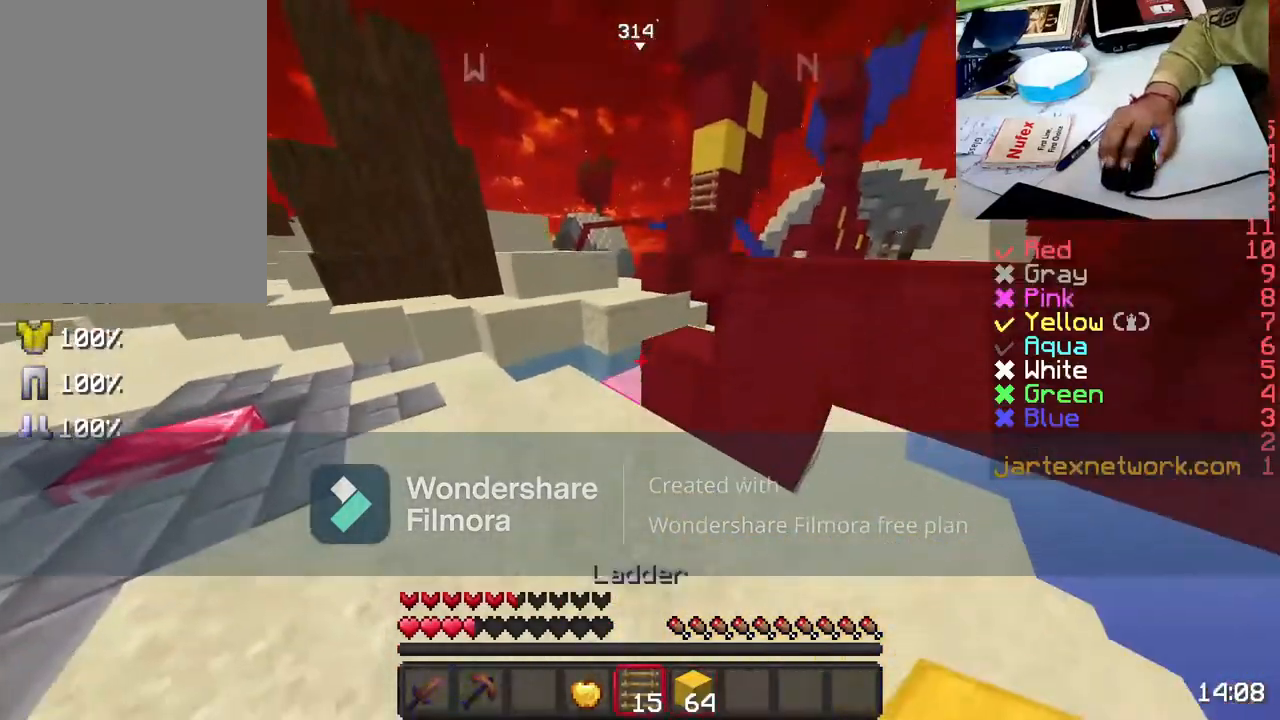
{"keys": ["w"], "mouse": ["right"], "events": [[400, "s", "up"], [400, "w", "down"], [450, "mouse_right", "down"], [450, "space", "up"]]}
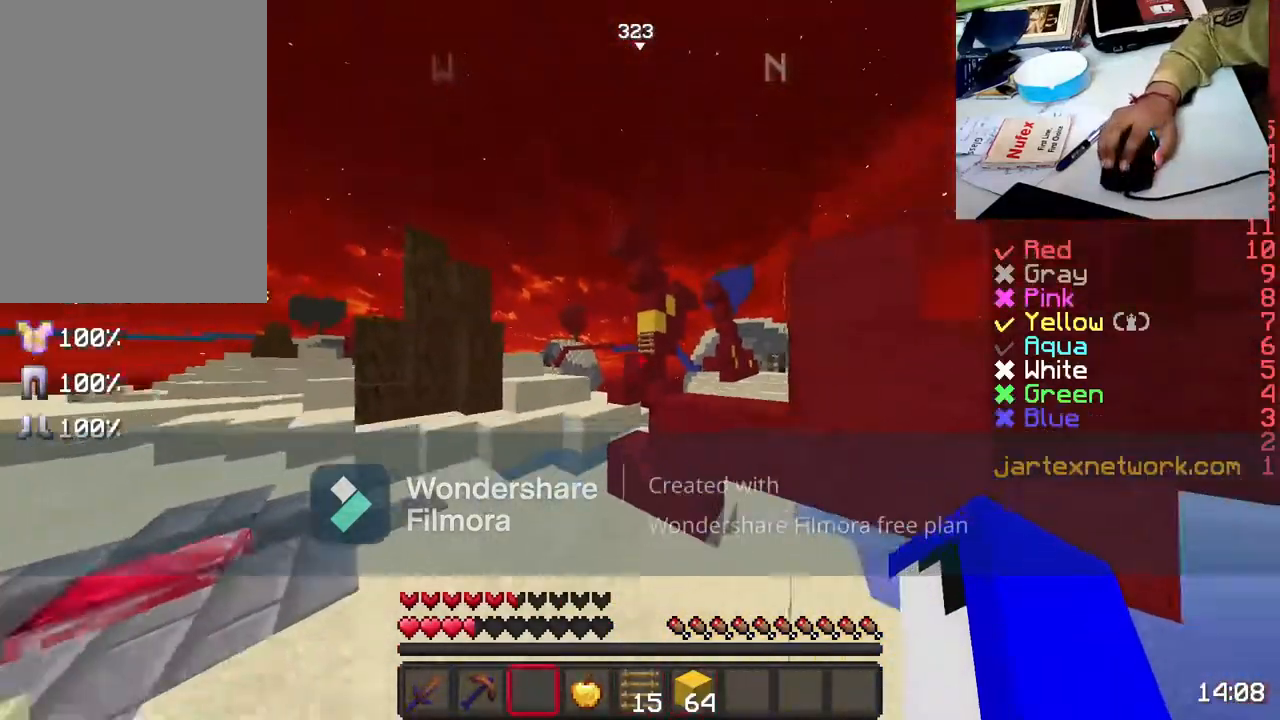
{"keys": ["a", "w"], "mouse": ["right"], "events": [[100, "a", "down"]]}
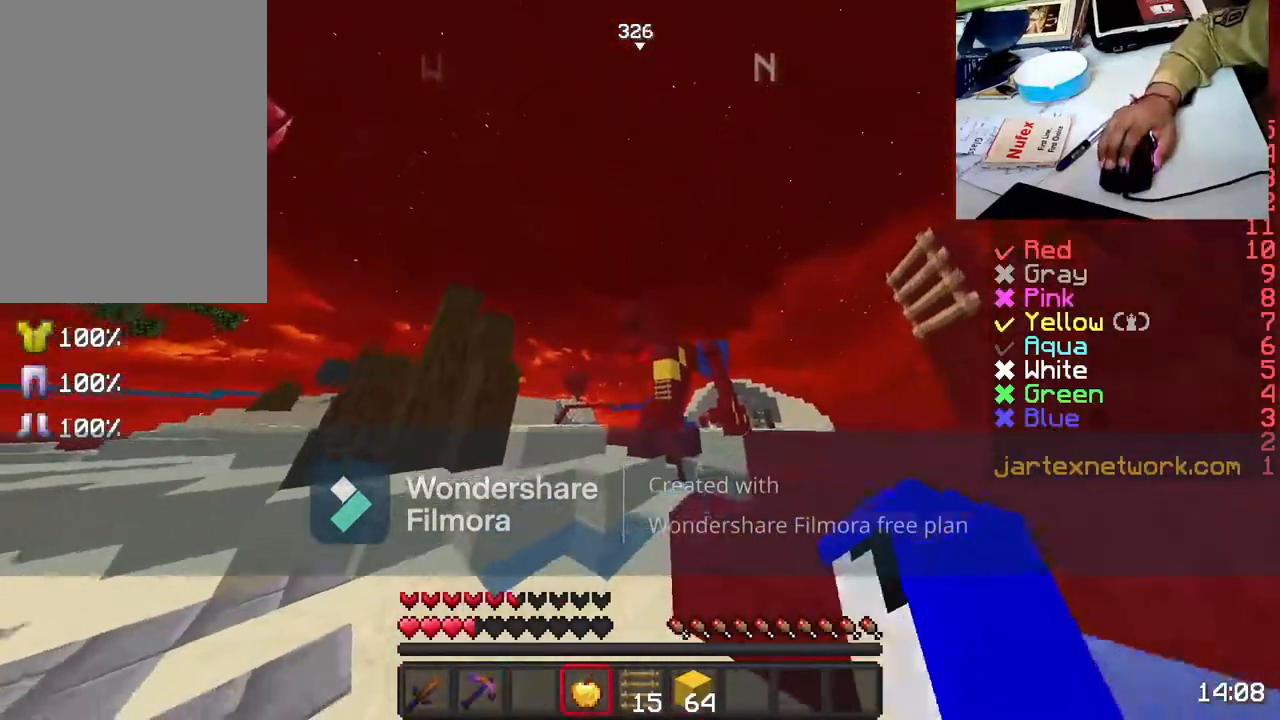
{"keys": ["s"], "mouse": ["right"], "events": [[100, "mouse_right", "up"], [300, "w", "up"], [350, "mouse_right", "down"], [450, "a", "up"], [450, "s", "down"]]}
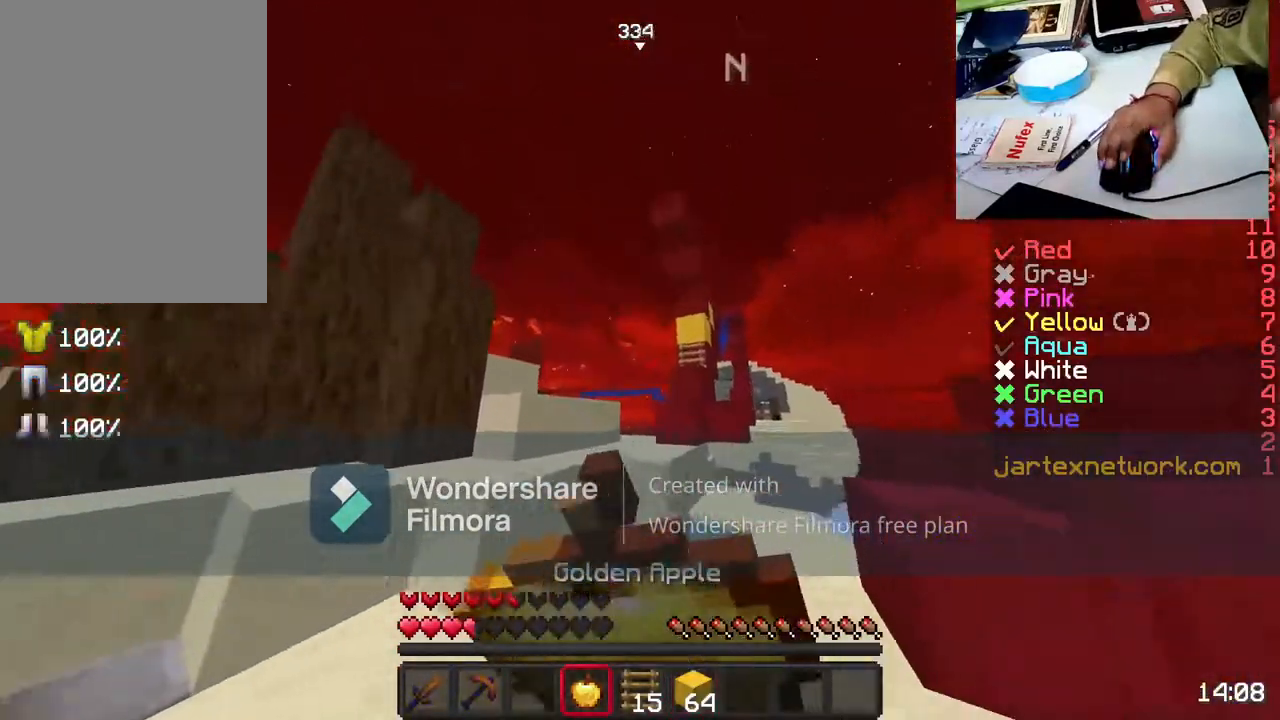
{"keys": ["d", "w"], "mouse": ["right"], "events": [[300, "w", "down"], [350, "s", "up"], [500, "d", "down"]]}
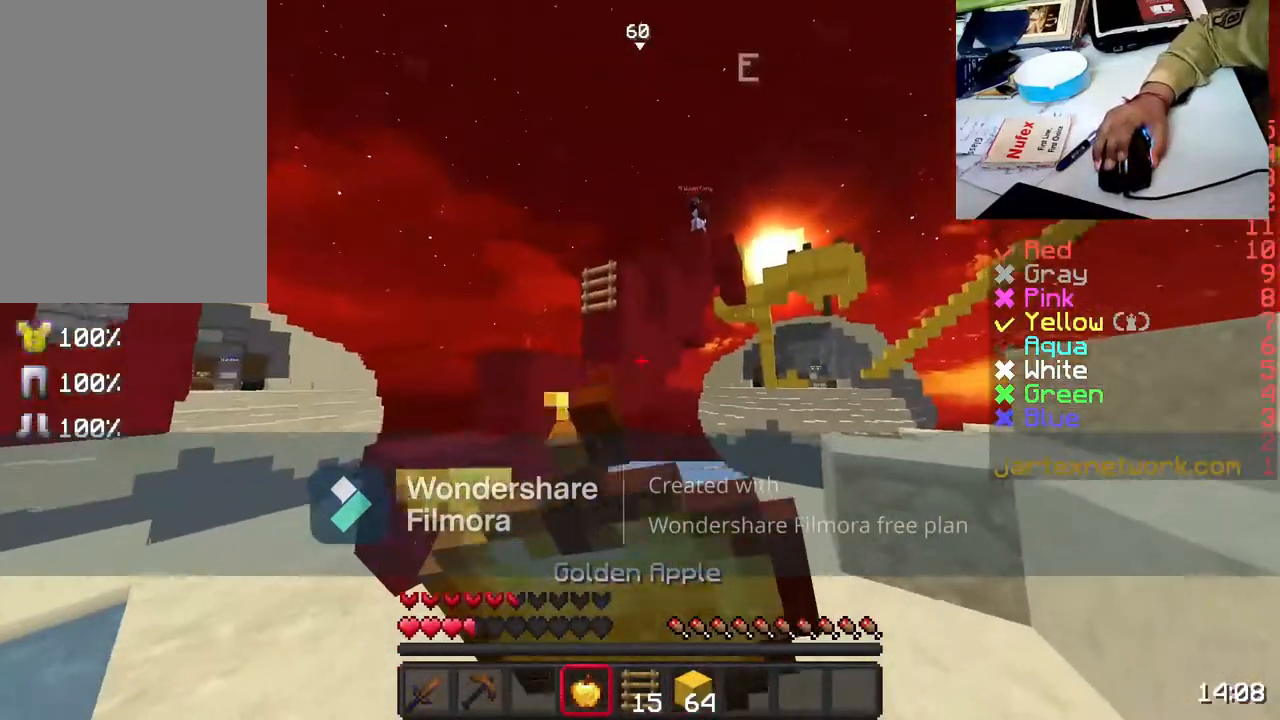
{"keys": ["d", "w"], "mouse": ["right"], "events": []}
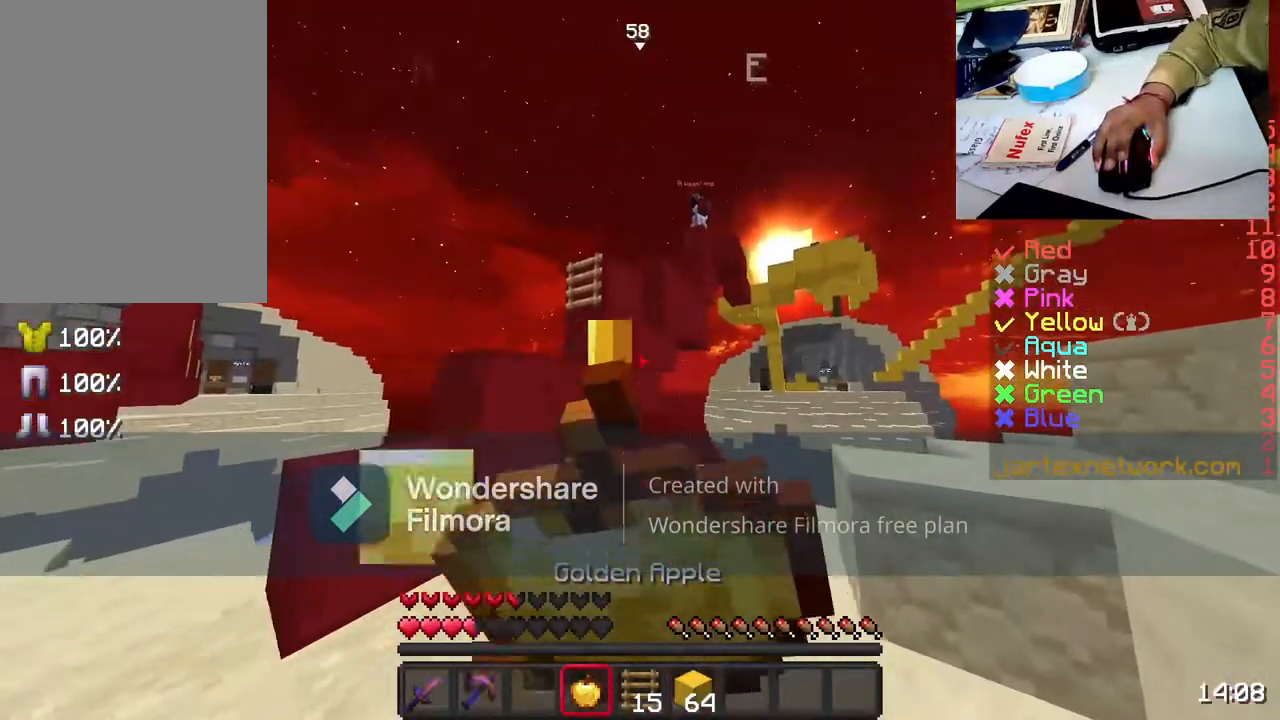
{"keys": ["a"], "mouse": ["right"], "events": [[50, "d", "up"], [50, "w", "up"], [200, "a", "down"]]}
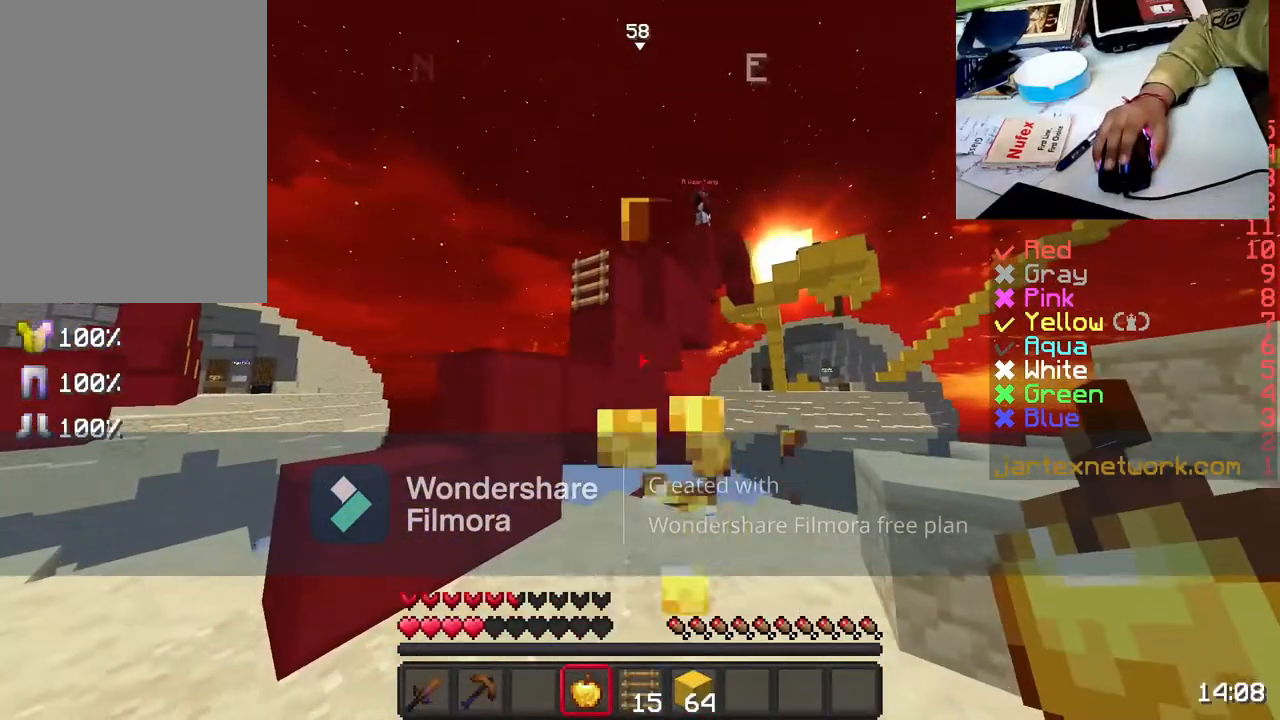
{"keys": ["a", "w"], "mouse": ["right"], "events": [[383, "w", "down"], [450, "a", "up"], [483, "a", "down"]]}
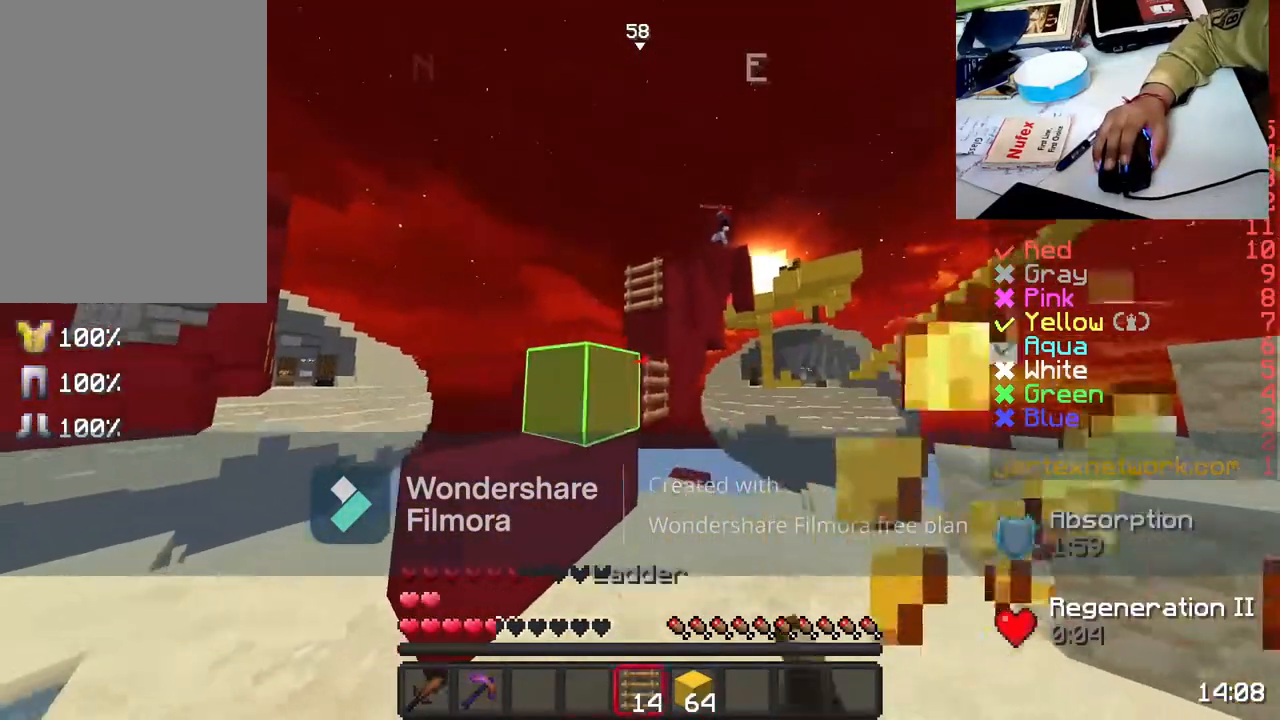
{"keys": ["space", "w"], "mouse": [], "events": [[183, "mouse_right", "up"], [250, "a", "up"], [333, "space", "down"]]}
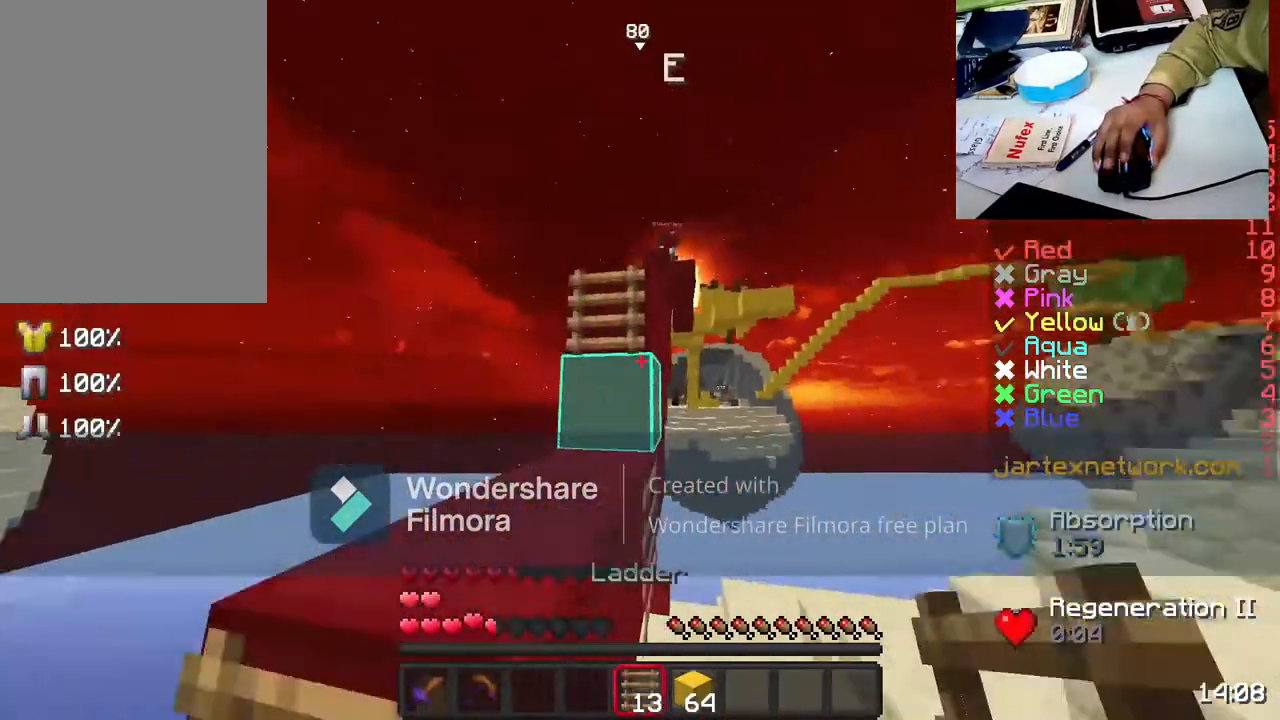
{"keys": ["d", "w"], "mouse": [], "events": [[83, "d", "down"], [133, "space", "up"]]}
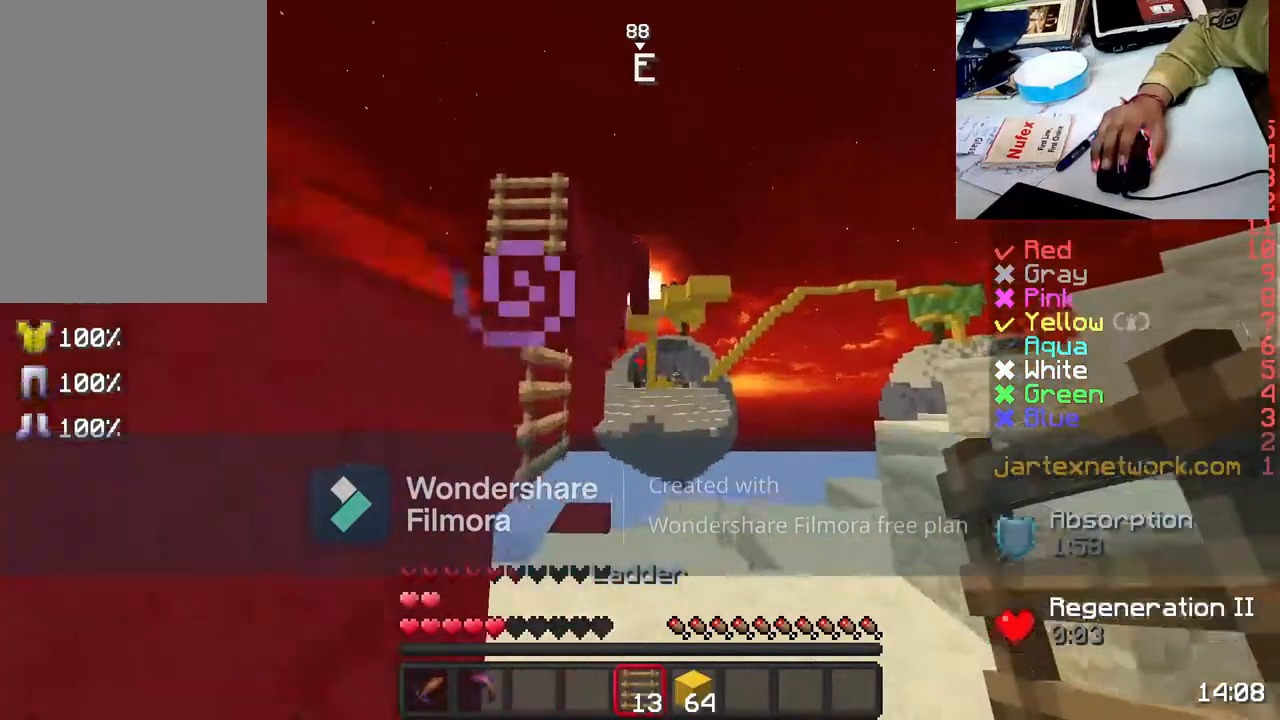
{"keys": [], "mouse": [], "events": [[400, "w", "up"], [450, "d", "up"]]}
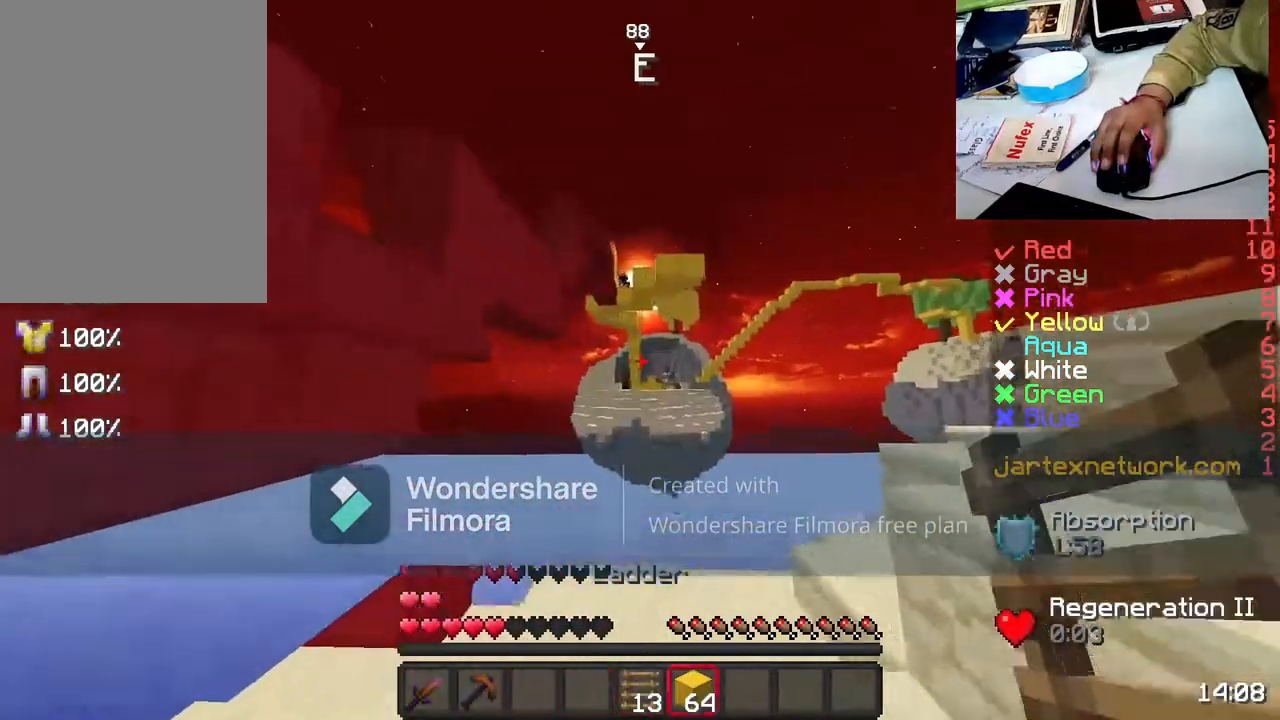
{"keys": [], "mouse": [], "events": []}